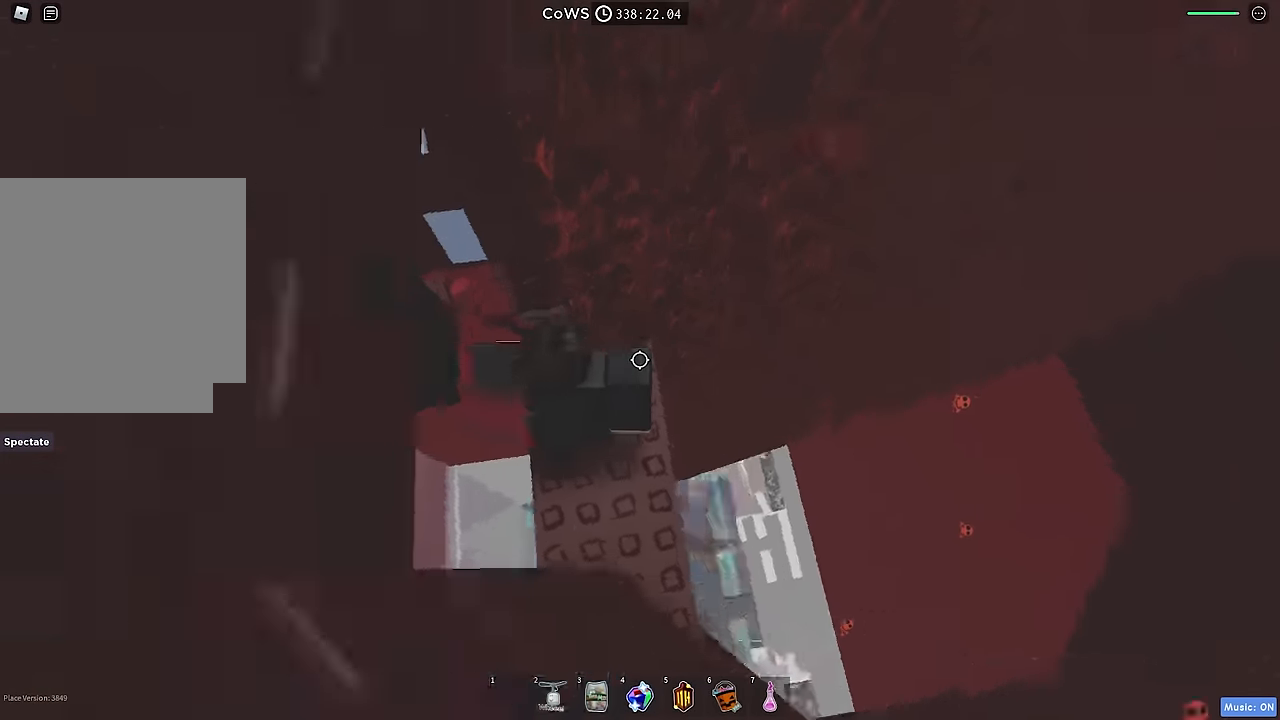
Gameplay with keyboard; each line is a JSON object with the keys held at the frame after it. "events" lists presses ("down") and releases ("up") of "a", "ctrl", "d", "e", "q", "s", "shift", "space" and "w" between this image and that frame as [ms after this image, input, new state], when the widget could be followed in between. No other keys are recorded. Mouse input is not recorded.
{"keys": [], "events": []}
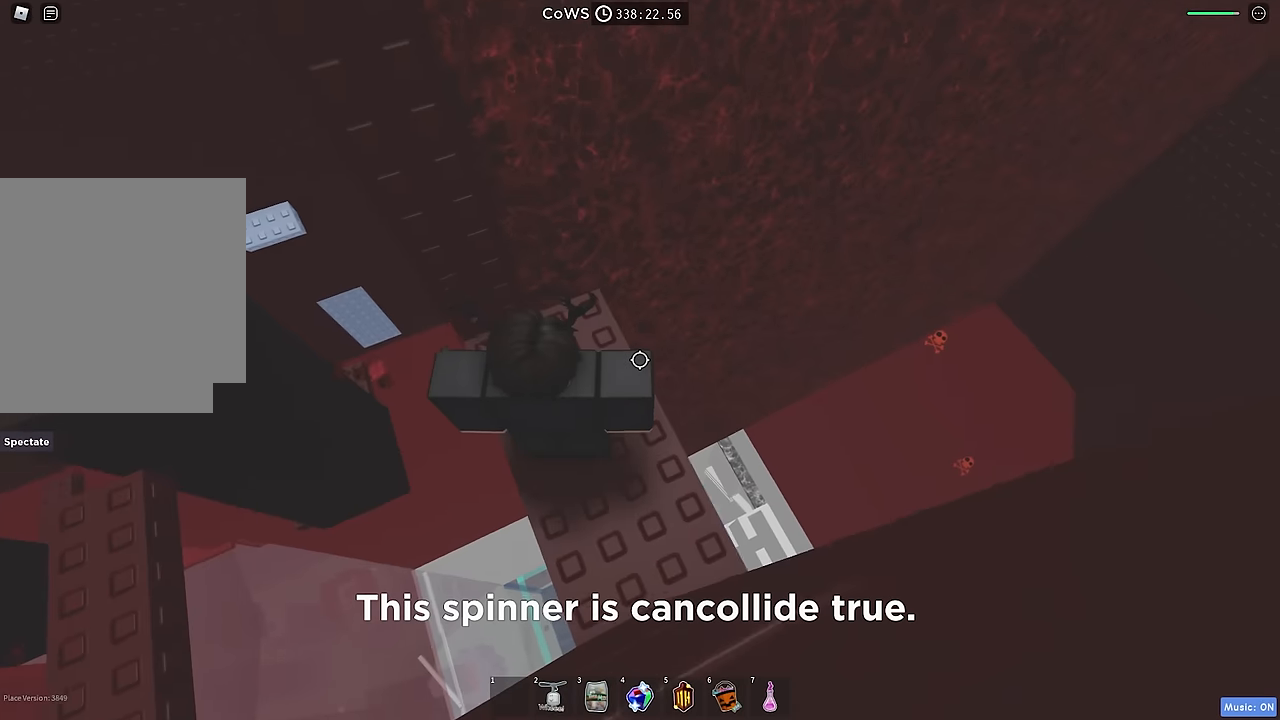
{"keys": [], "events": [[150, "w", "down"], [233, "w", "up"]]}
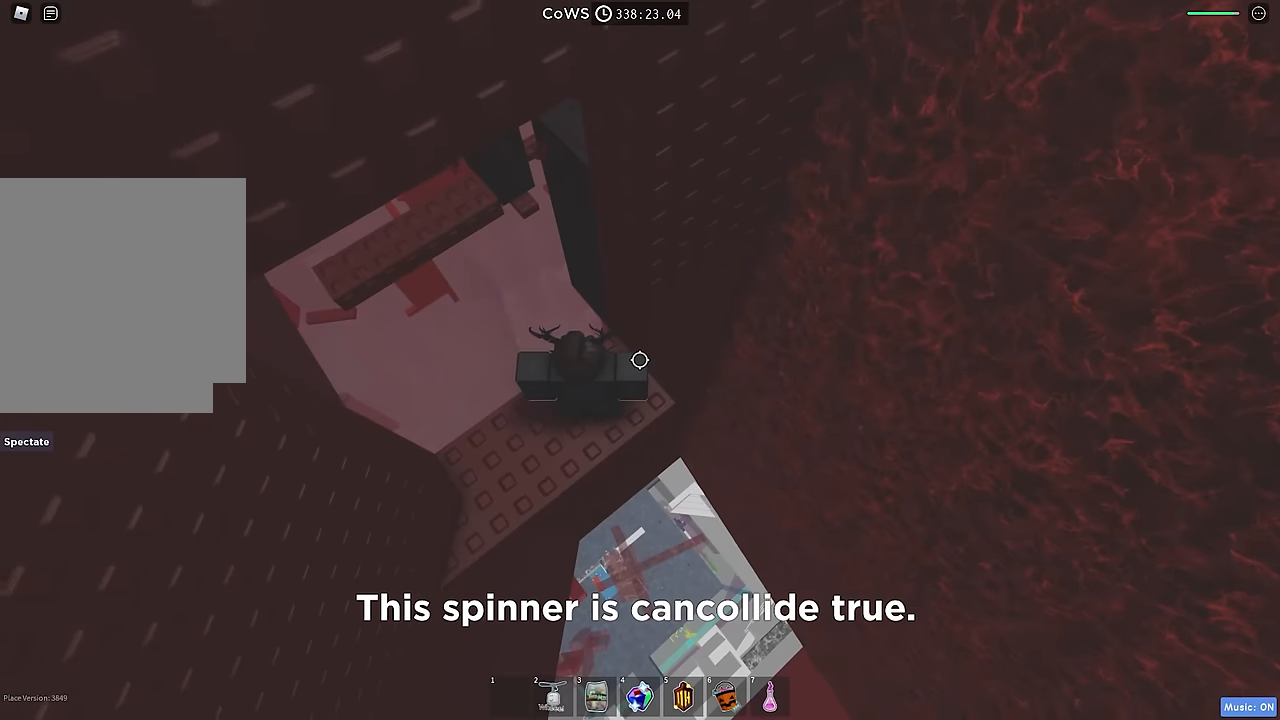
{"keys": [], "events": []}
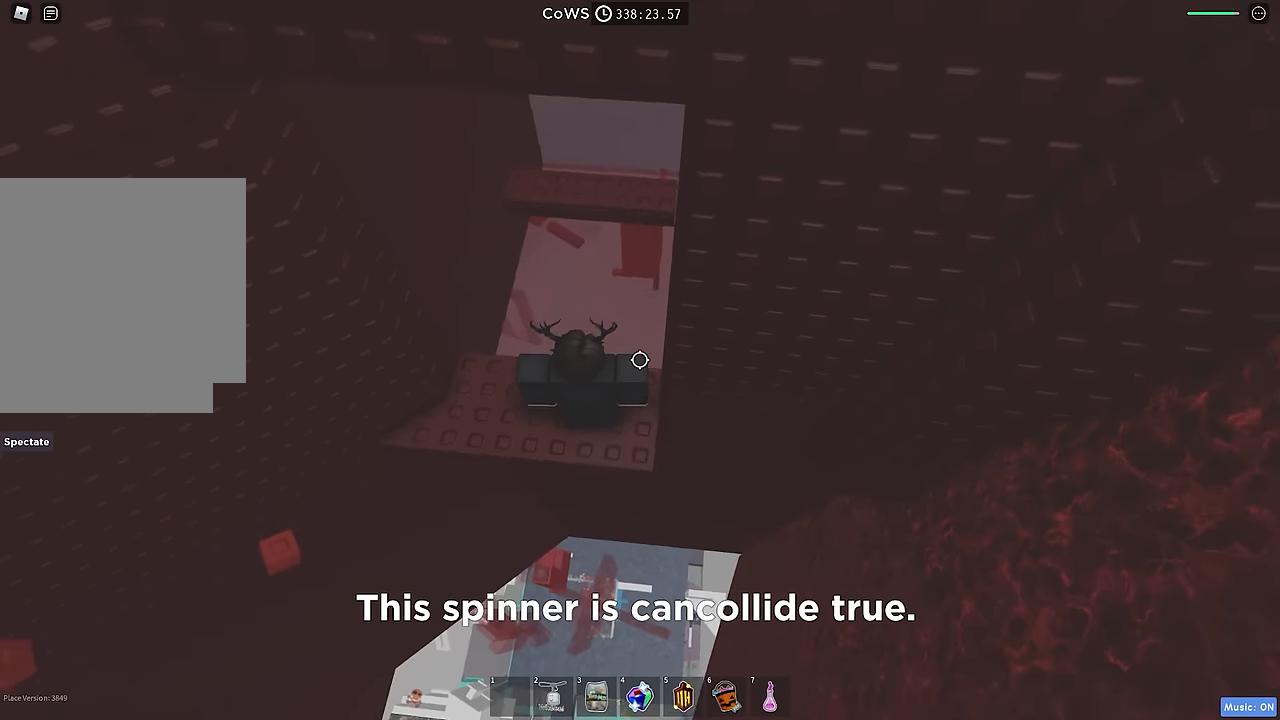
{"keys": [], "events": []}
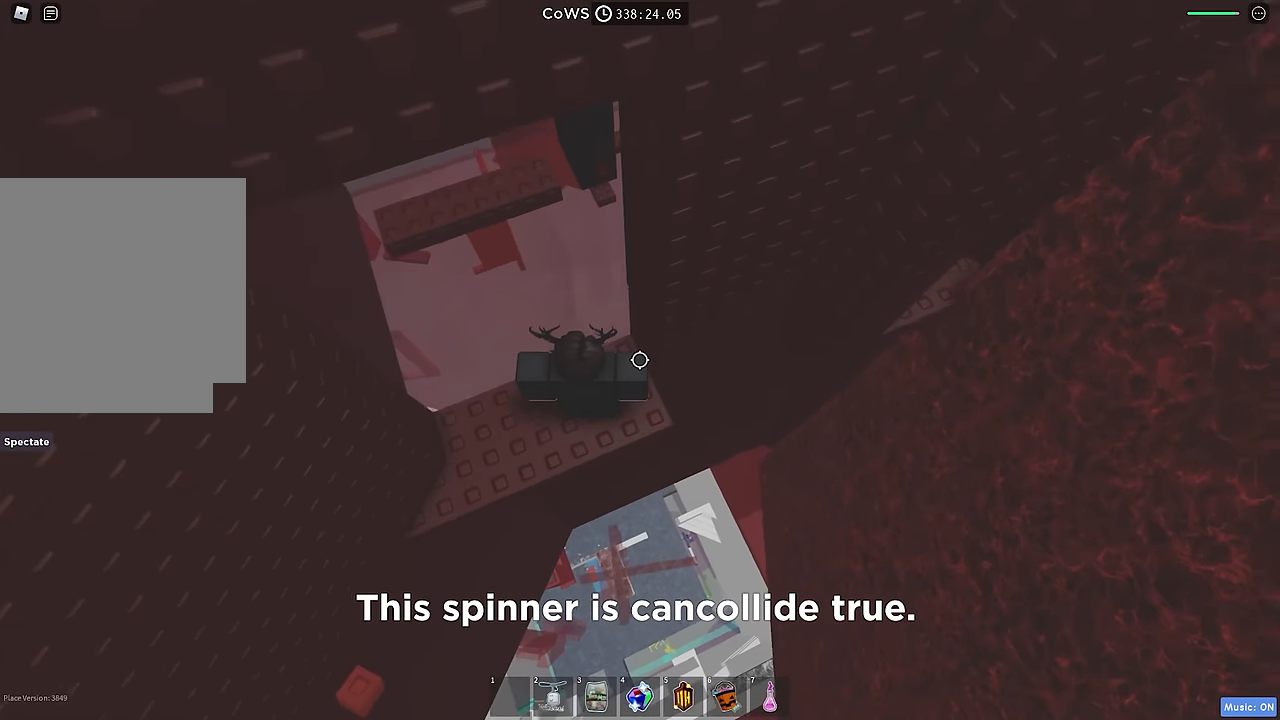
{"keys": [], "events": [[233, "d", "down"], [333, "d", "up"]]}
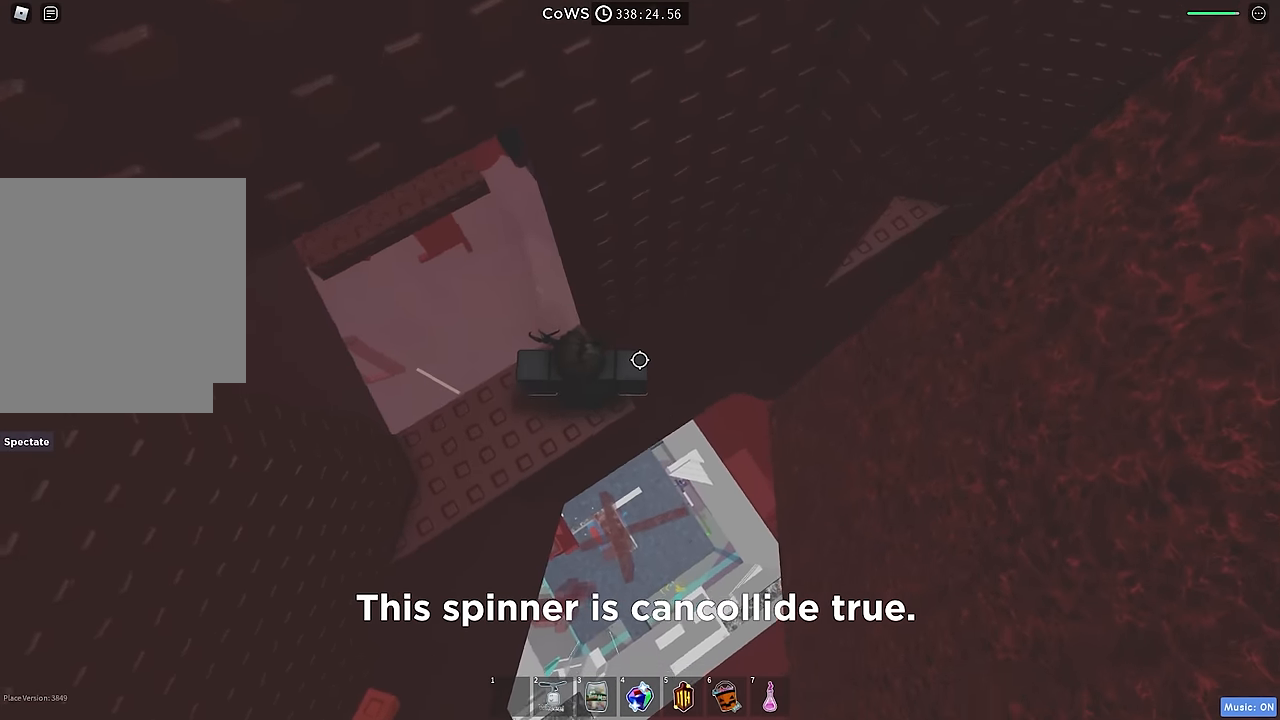
{"keys": ["d"], "events": [[67, "d", "down"], [233, "space", "down"], [333, "space", "up"]]}
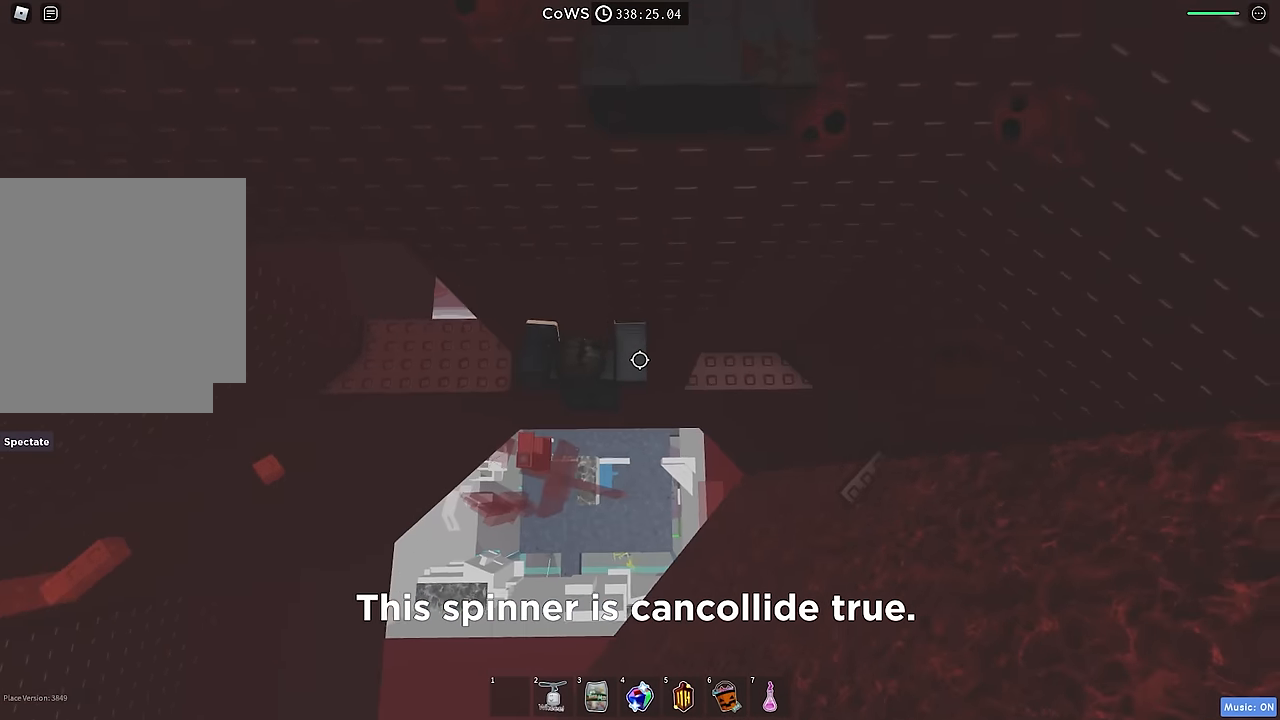
{"keys": ["w"], "events": [[350, "w", "down"], [500, "d", "up"]]}
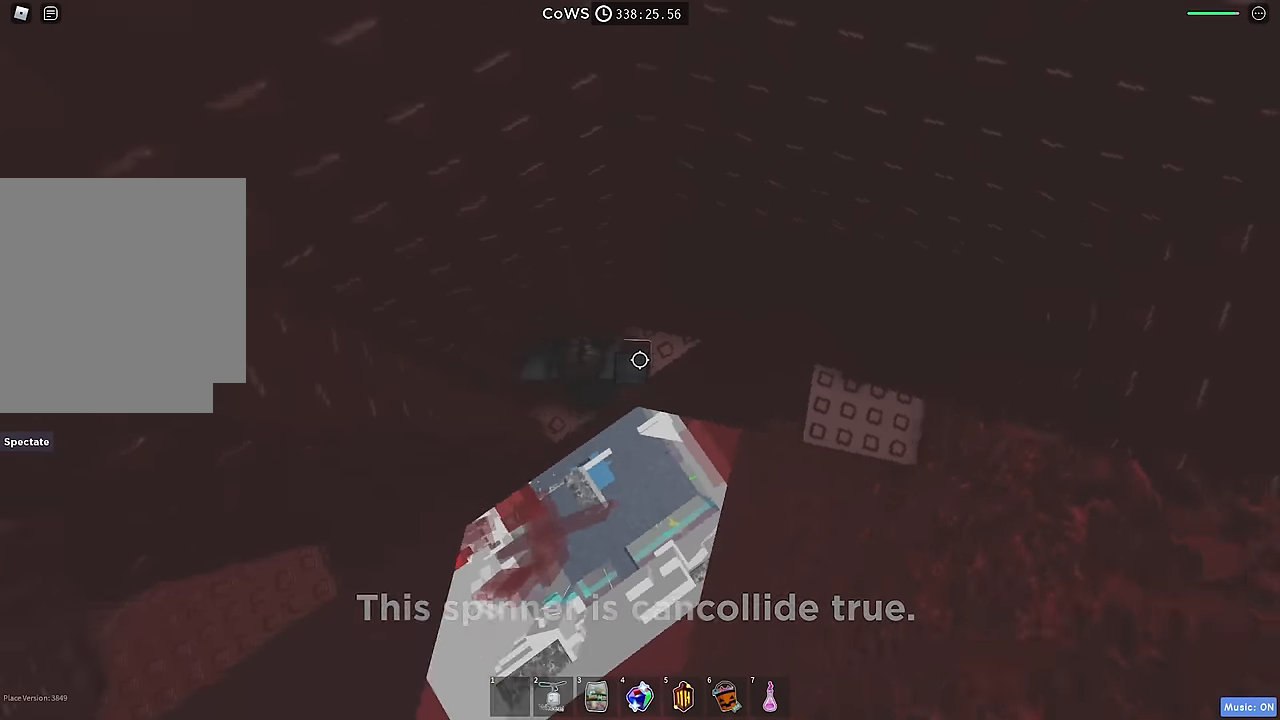
{"keys": ["d"], "events": [[33, "w", "up"], [133, "d", "down"], [233, "space", "down"], [367, "space", "up"]]}
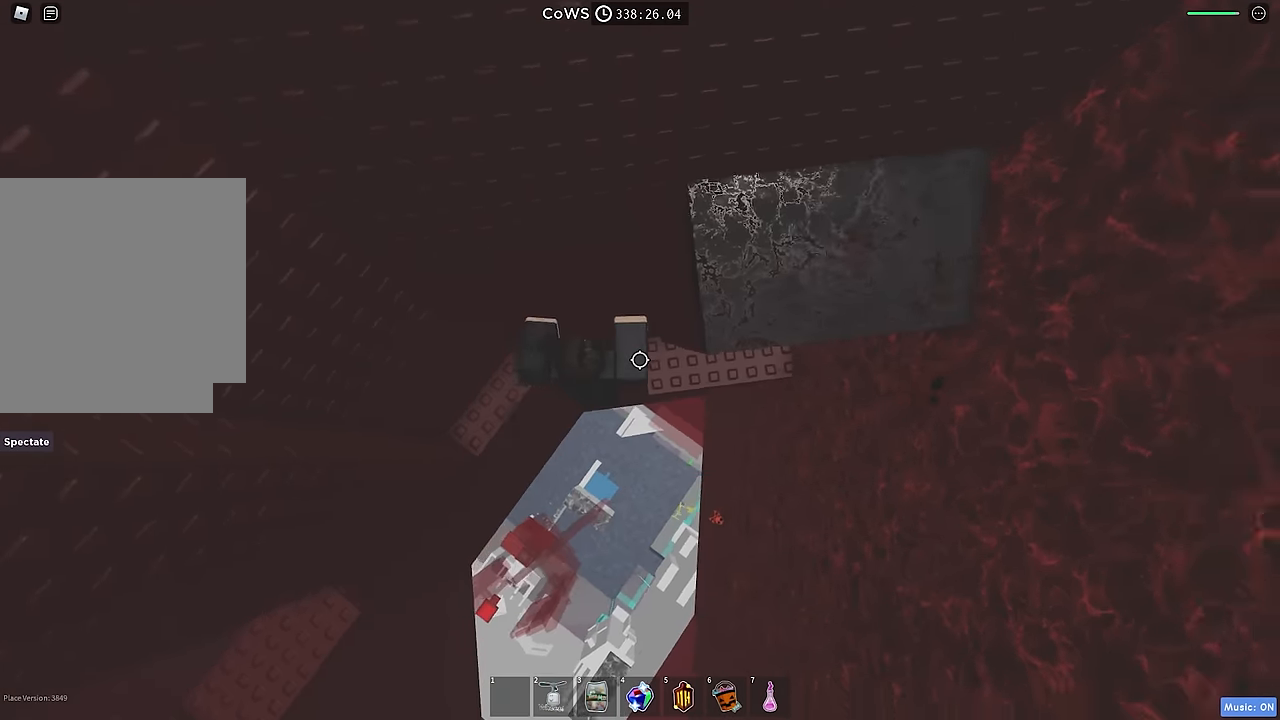
{"keys": [], "events": [[33, "w", "down"], [167, "d", "up"], [350, "w", "up"]]}
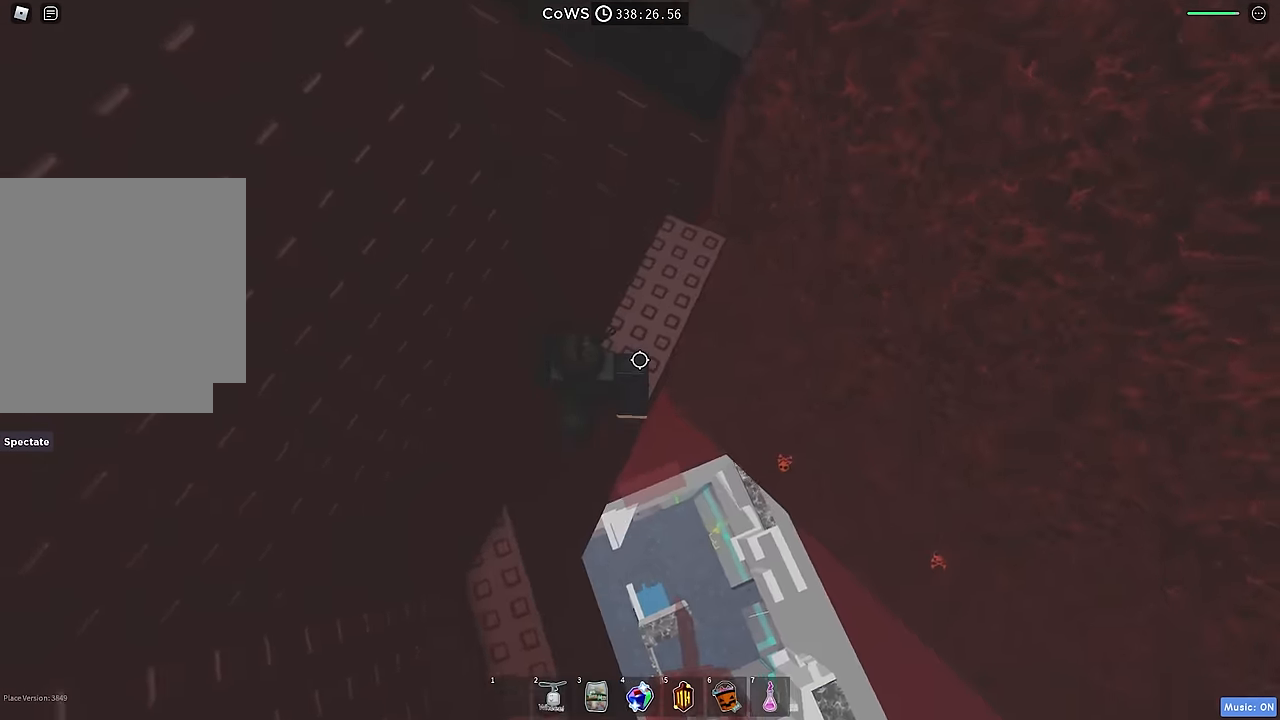
{"keys": ["d", "w"], "events": [[67, "d", "down"], [83, "w", "down"]]}
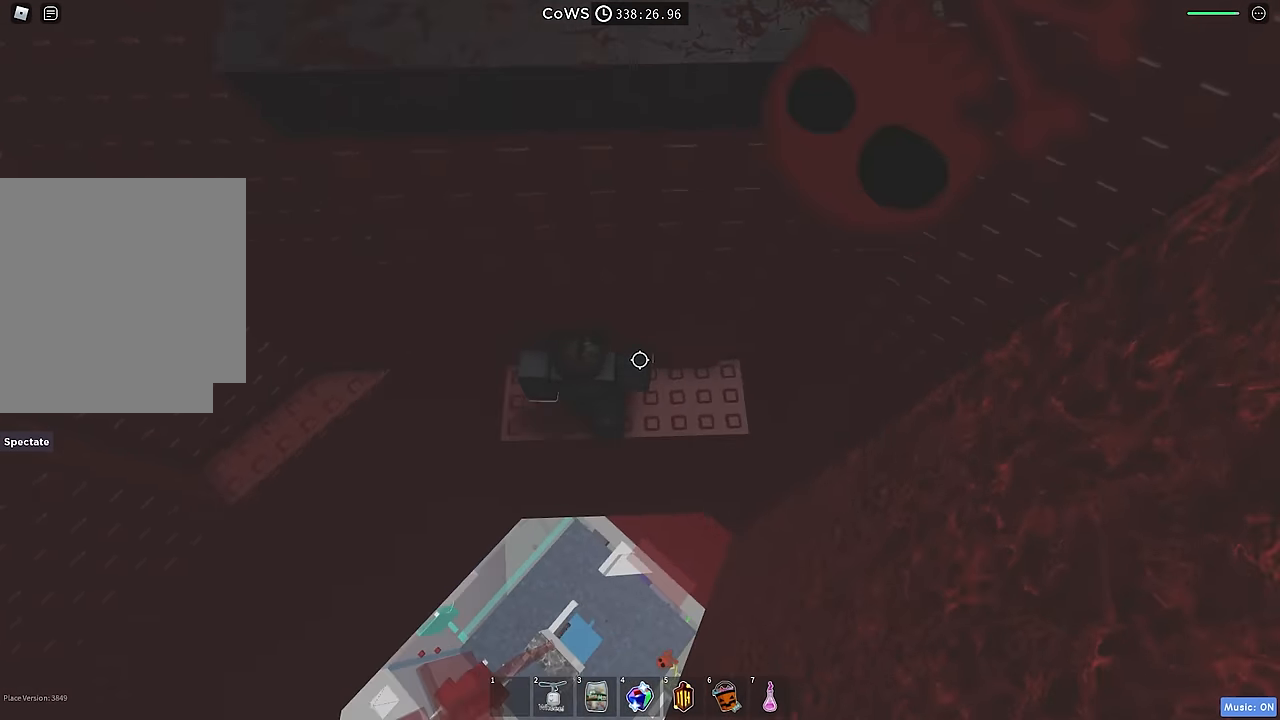
{"keys": ["d", "w"], "events": [[217, "w", "up"], [267, "d", "up"], [384, "d", "down"], [400, "w", "down"]]}
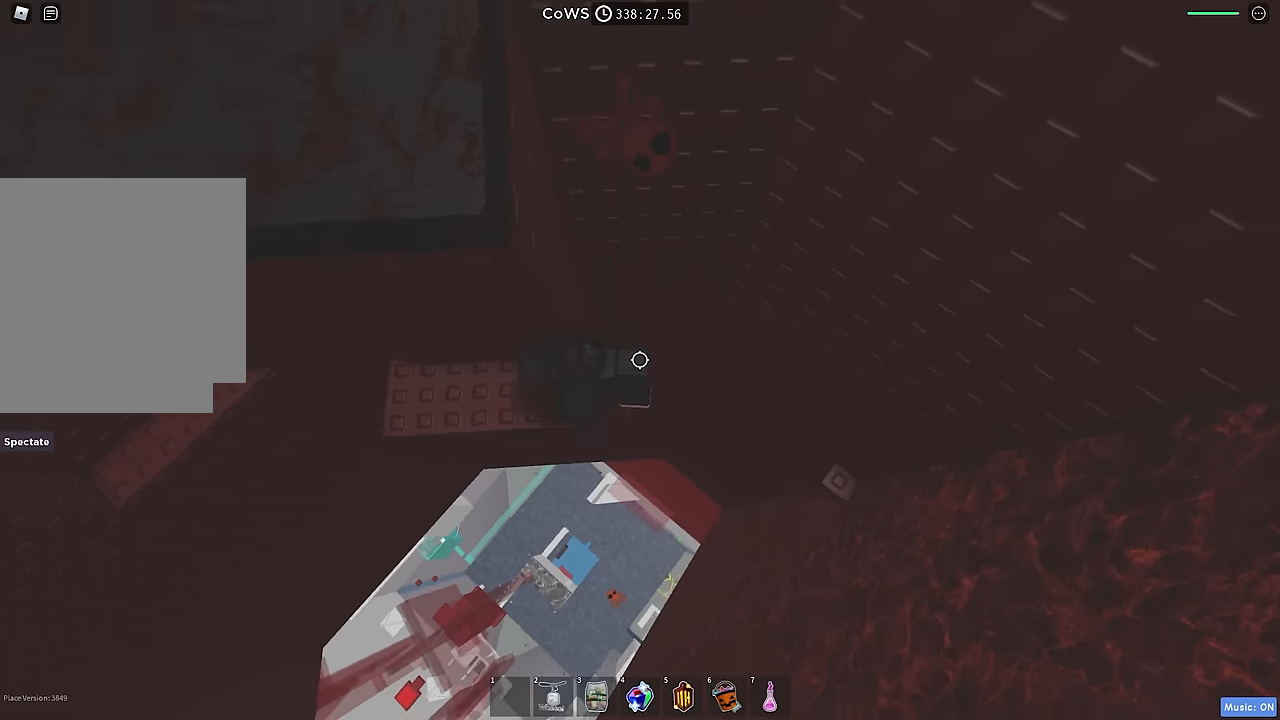
{"keys": ["d"], "events": [[17, "w", "up"], [34, "d", "up"], [417, "d", "down"]]}
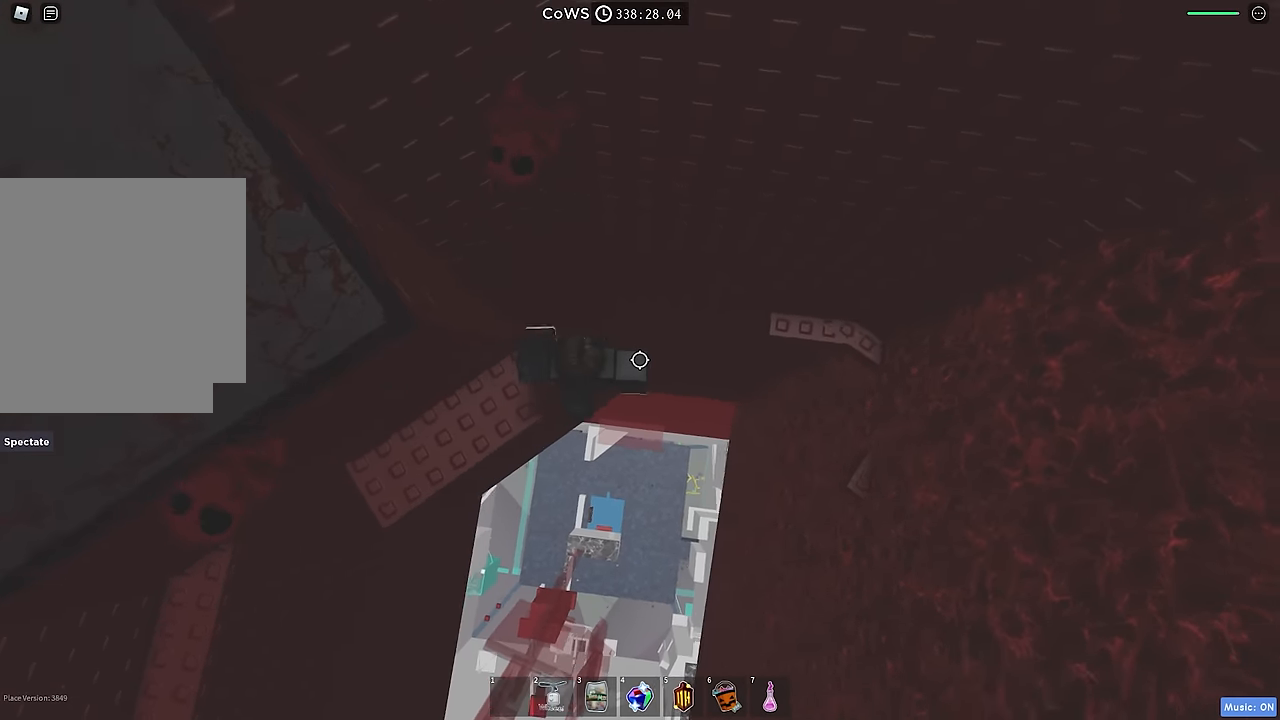
{"keys": ["d", "w"], "events": [[34, "space", "down"], [150, "space", "up"], [350, "w", "down"]]}
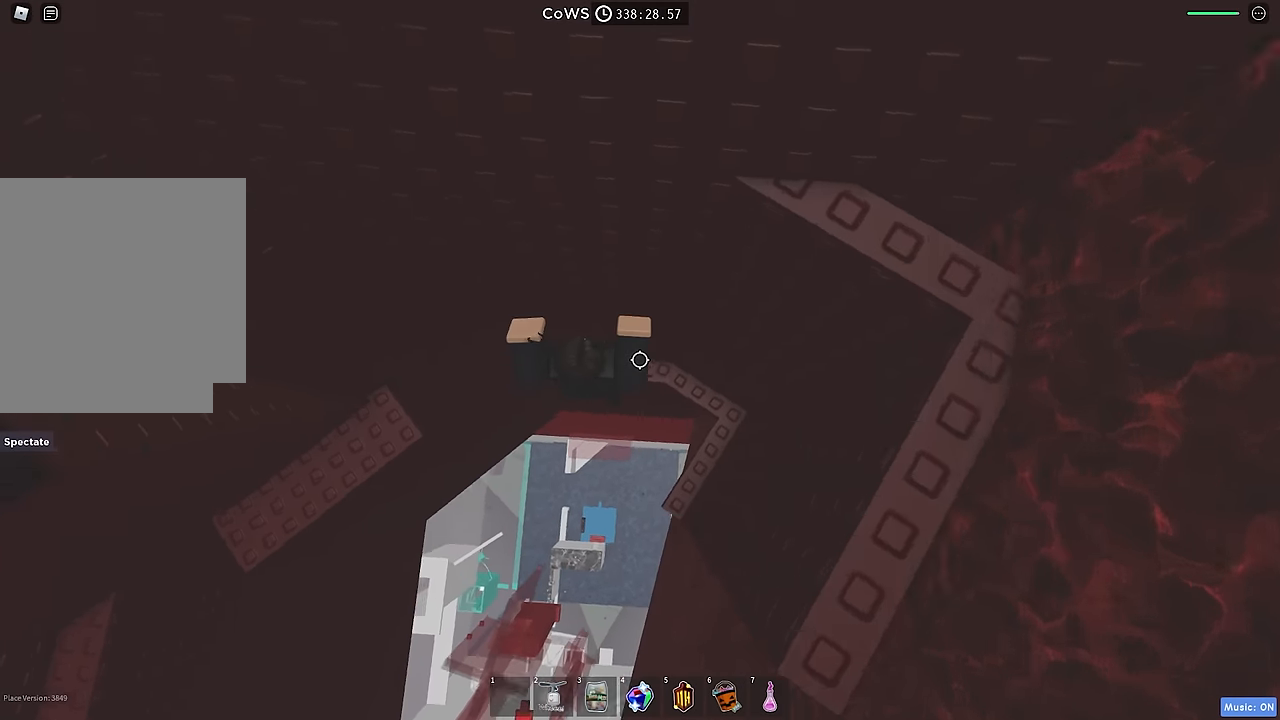
{"keys": ["a"], "events": [[134, "w", "up"], [167, "d", "up"], [500, "a", "down"]]}
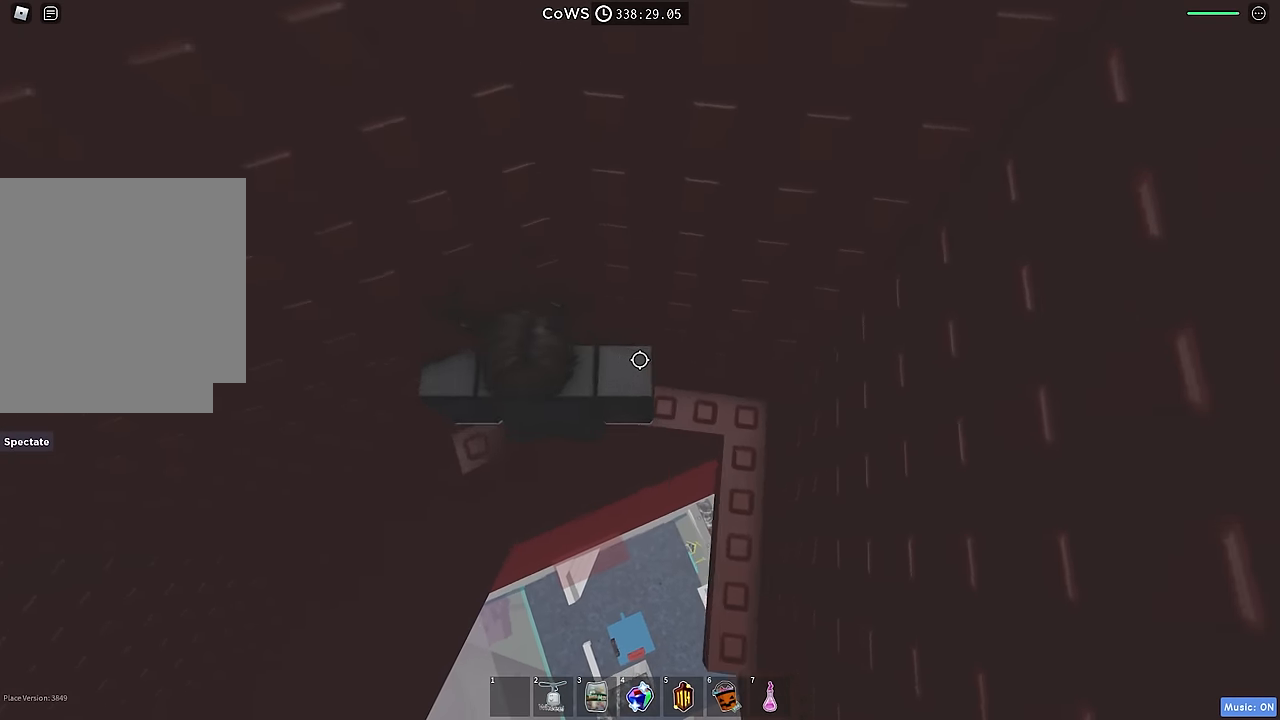
{"keys": ["w"], "events": [[117, "a", "up"], [384, "w", "down"]]}
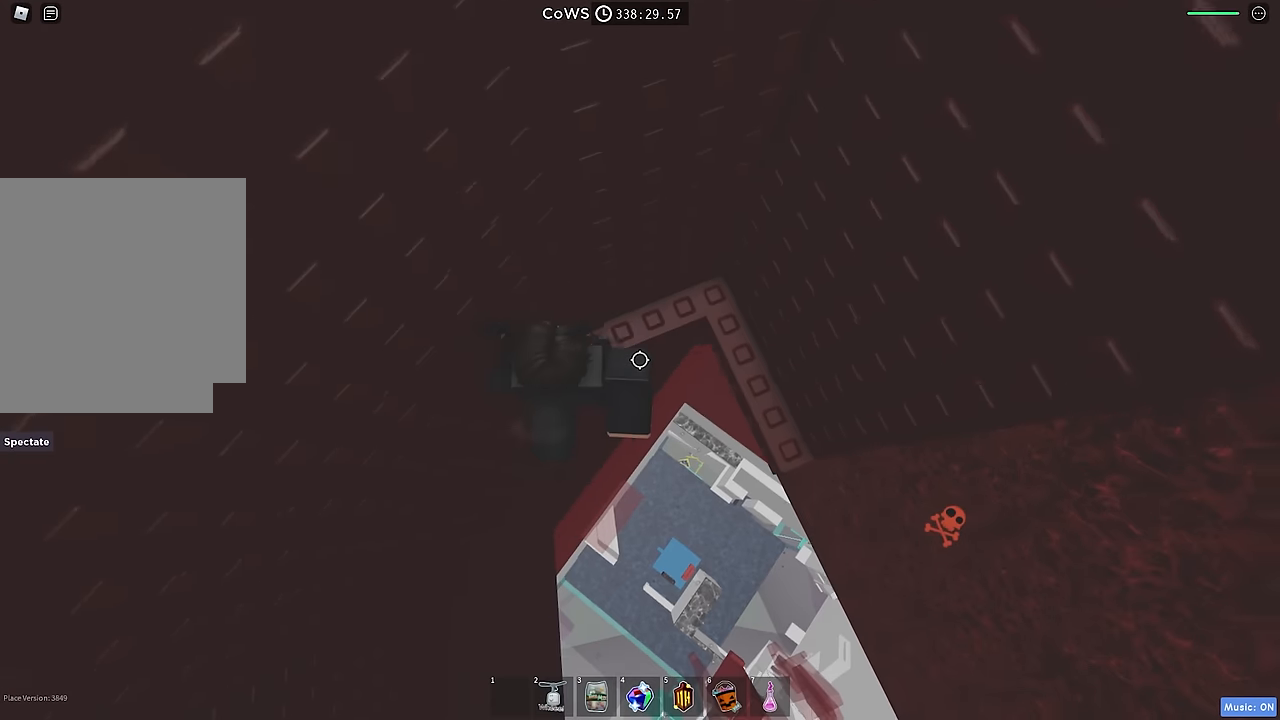
{"keys": ["d"], "events": [[217, "d", "down"], [500, "w", "up"]]}
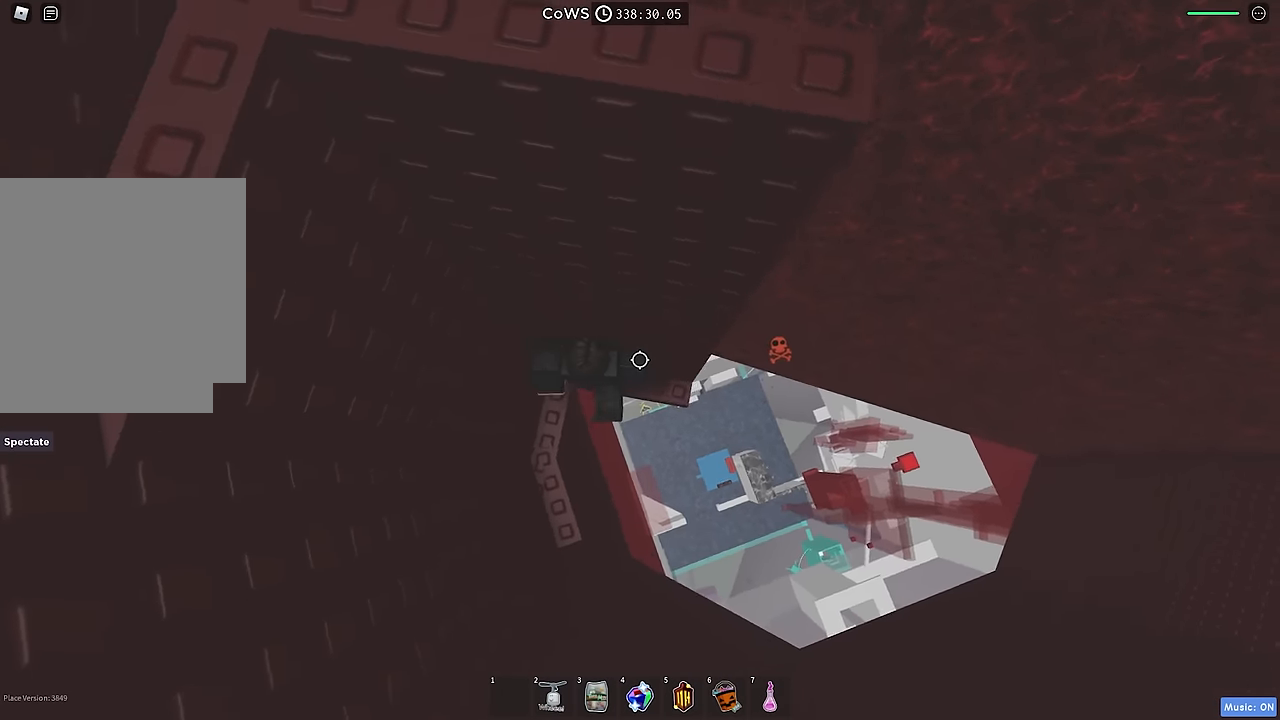
{"keys": [], "events": [[67, "d", "up"], [250, "d", "down"], [367, "d", "up"]]}
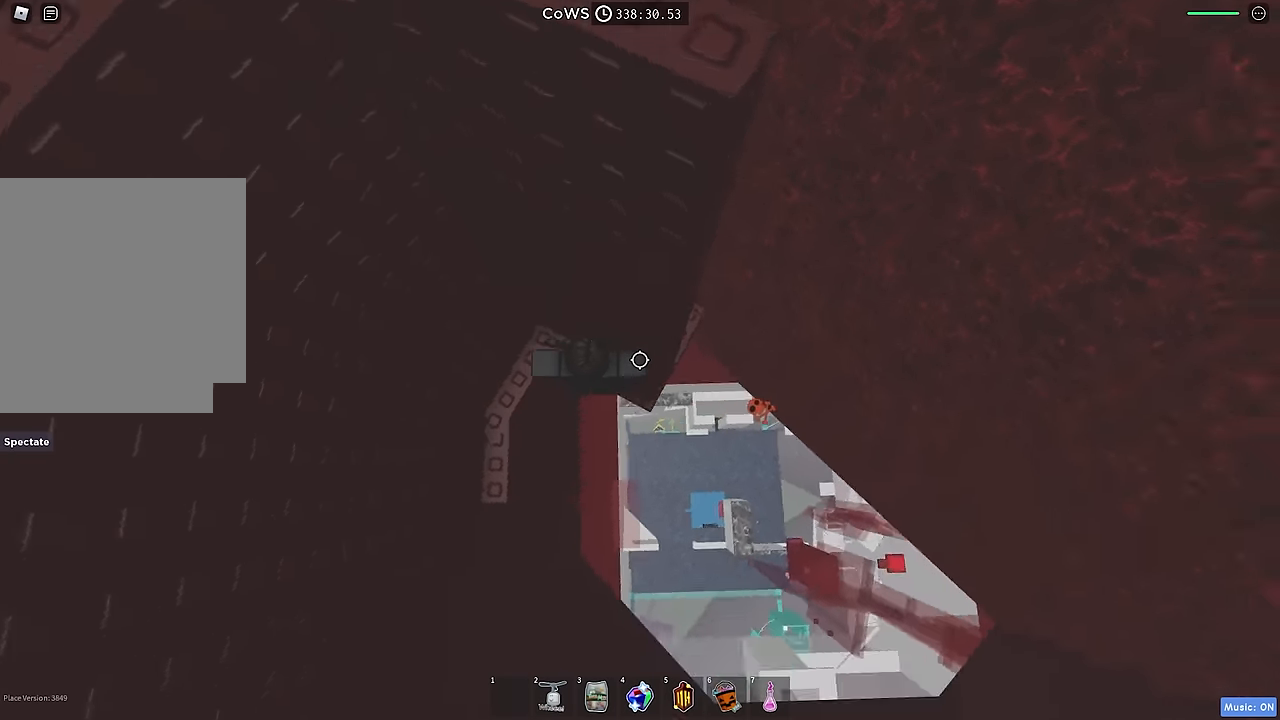
{"keys": ["w"], "events": [[17, "d", "down"], [150, "space", "down"], [284, "space", "up"], [350, "w", "down"], [450, "d", "up"]]}
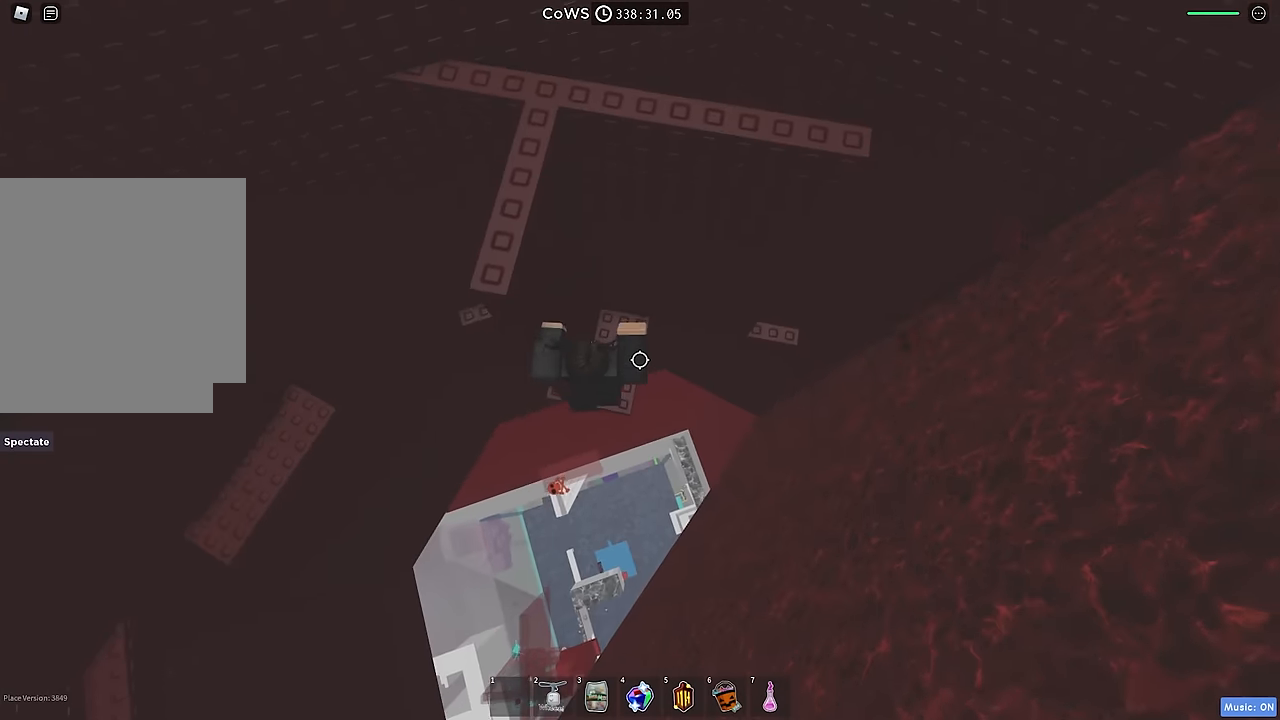
{"keys": ["d"], "events": [[184, "w", "up"], [250, "d", "down"], [367, "space", "down"], [450, "space", "up"]]}
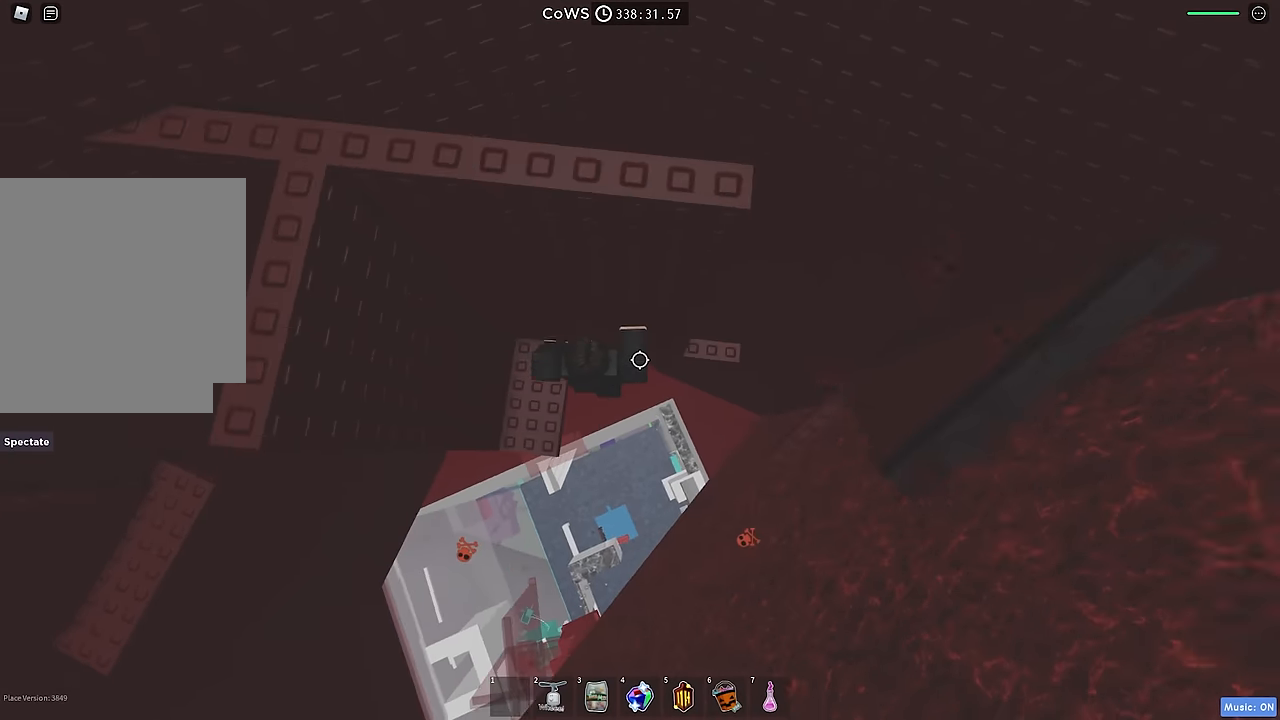
{"keys": [], "events": [[400, "d", "up"]]}
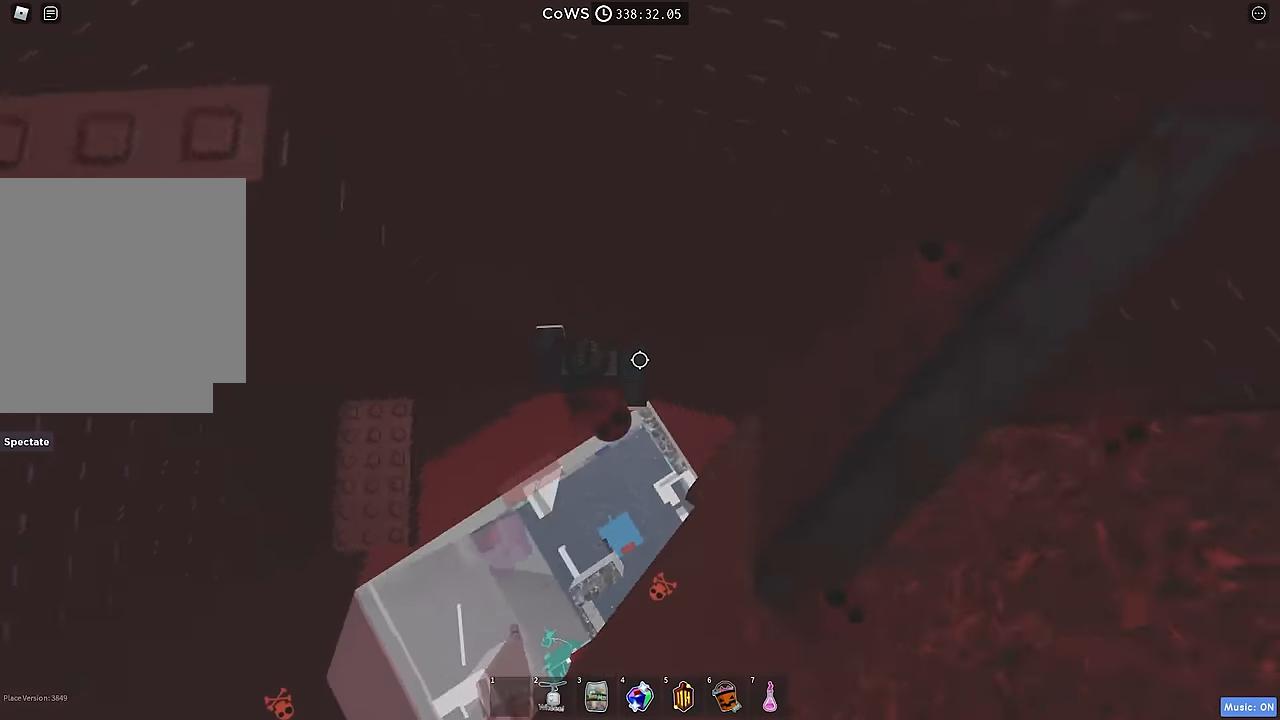
{"keys": ["w"], "events": [[84, "d", "down"], [167, "space", "down"], [300, "space", "up"], [400, "w", "down"], [500, "d", "up"]]}
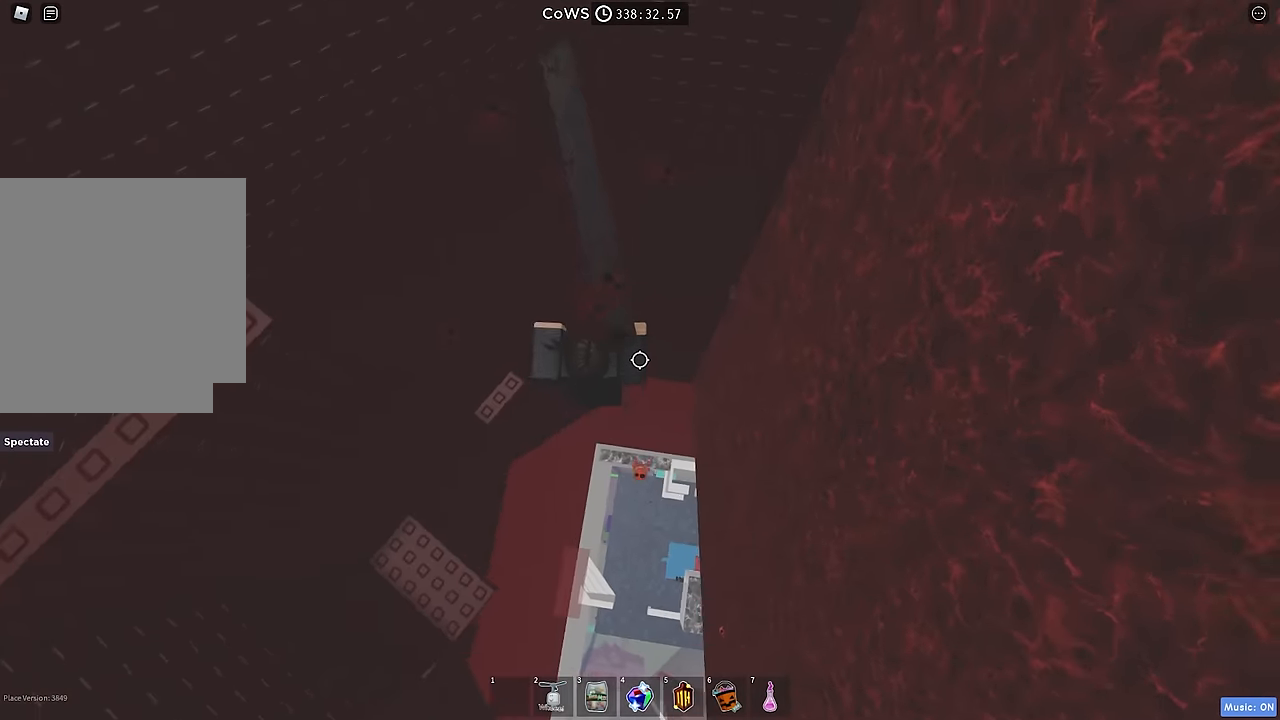
{"keys": [], "events": [[234, "d", "down"], [317, "d", "up"], [317, "w", "up"]]}
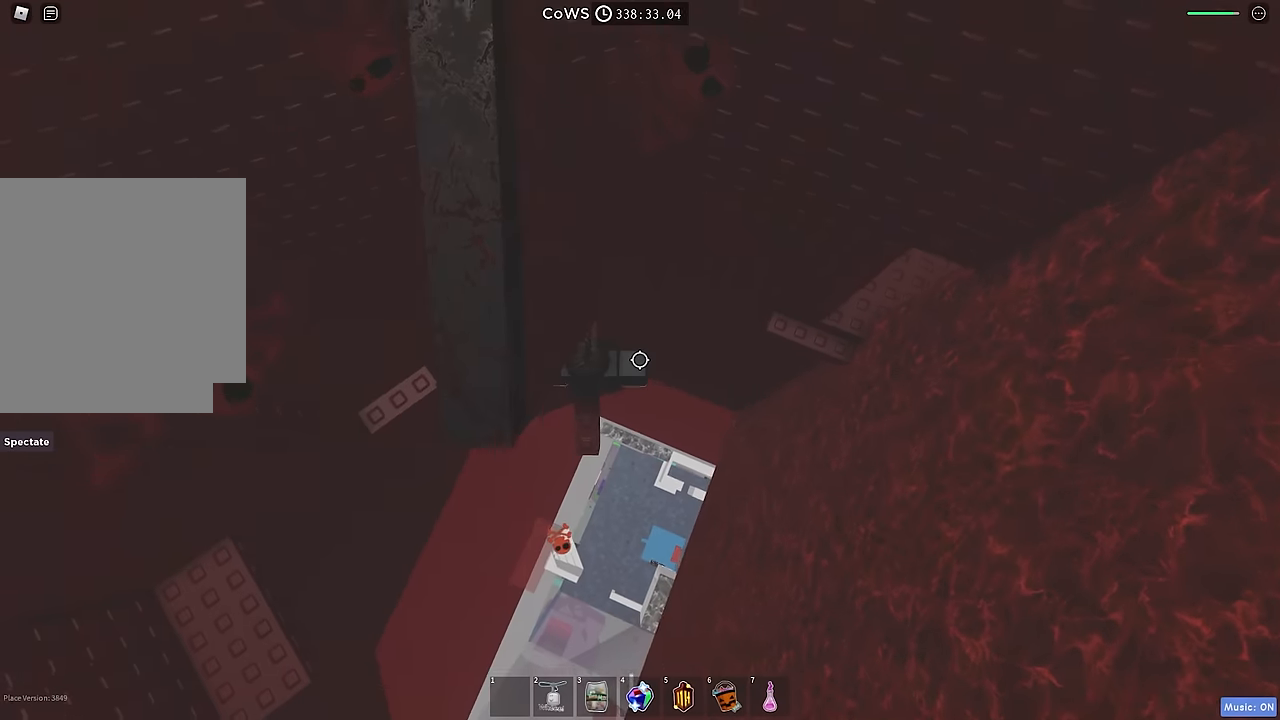
{"keys": ["d"], "events": [[84, "d", "down"], [184, "space", "down"], [317, "space", "up"]]}
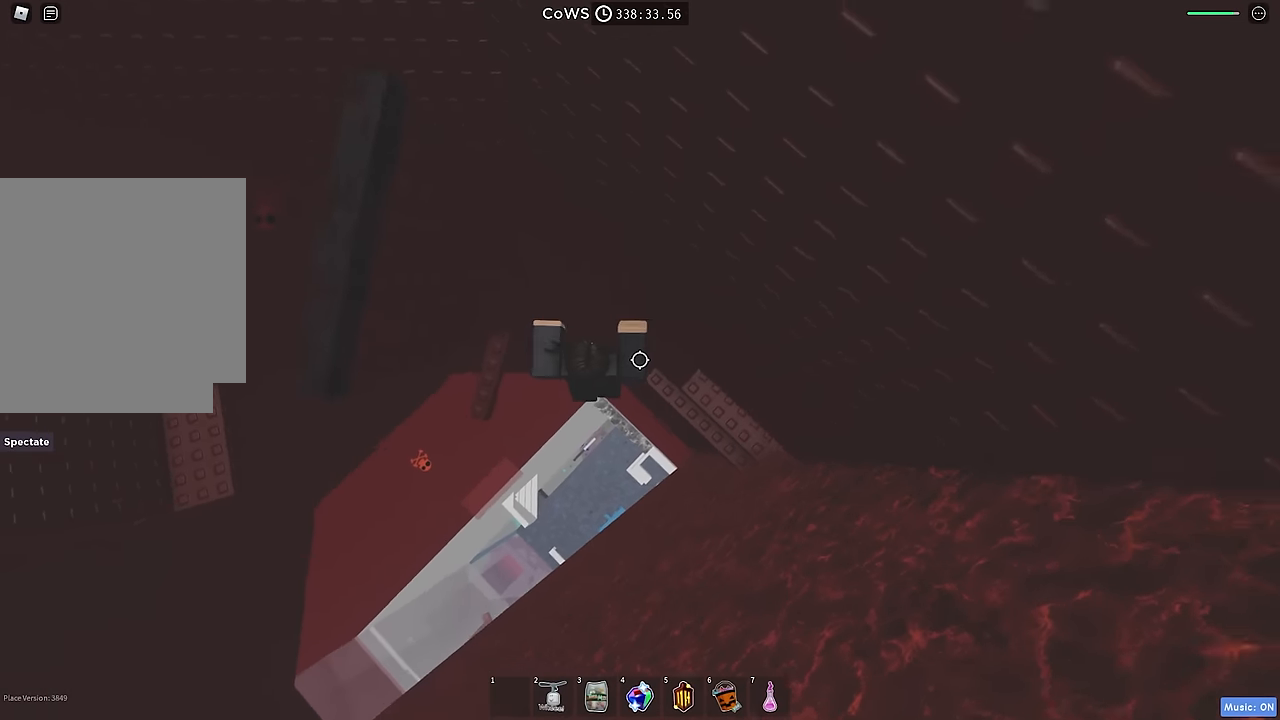
{"keys": ["d"], "events": []}
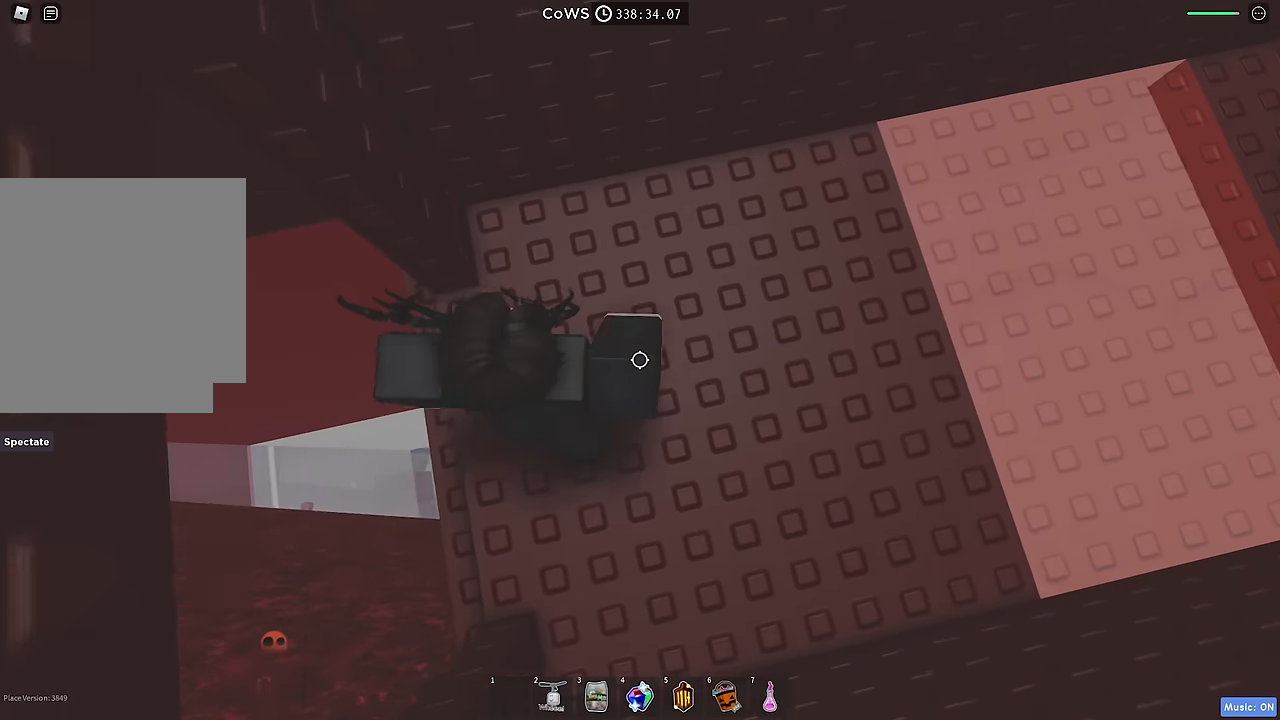
{"keys": [], "events": [[34, "d", "up"], [184, "d", "down"], [467, "d", "up"]]}
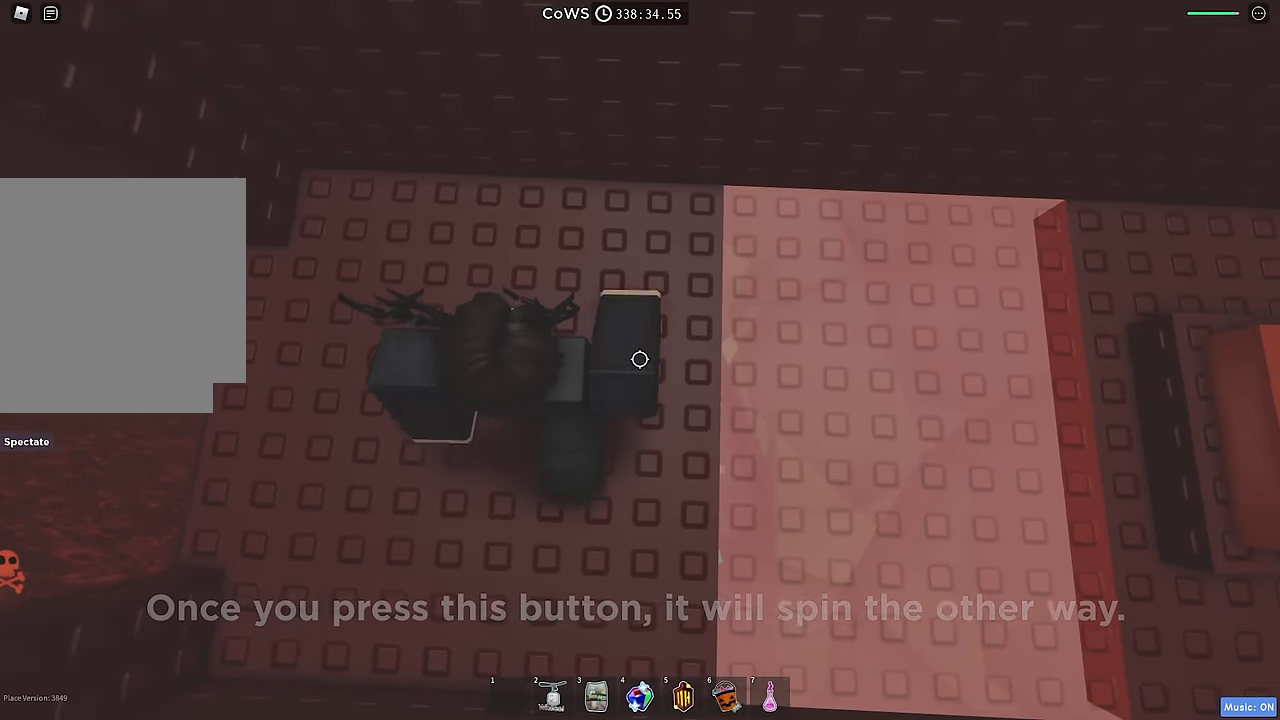
{"keys": ["d", "space"], "events": [[100, "d", "down"], [434, "space", "down"]]}
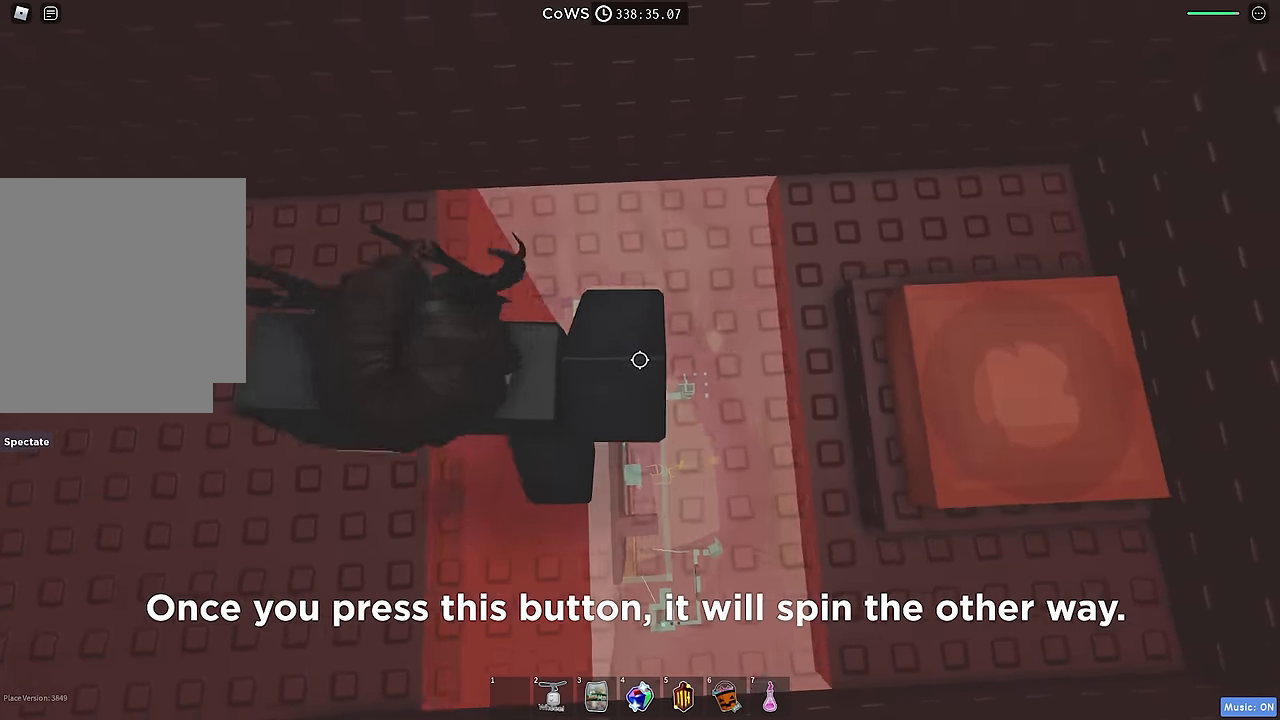
{"keys": [], "events": [[17, "space", "up"], [484, "d", "up"]]}
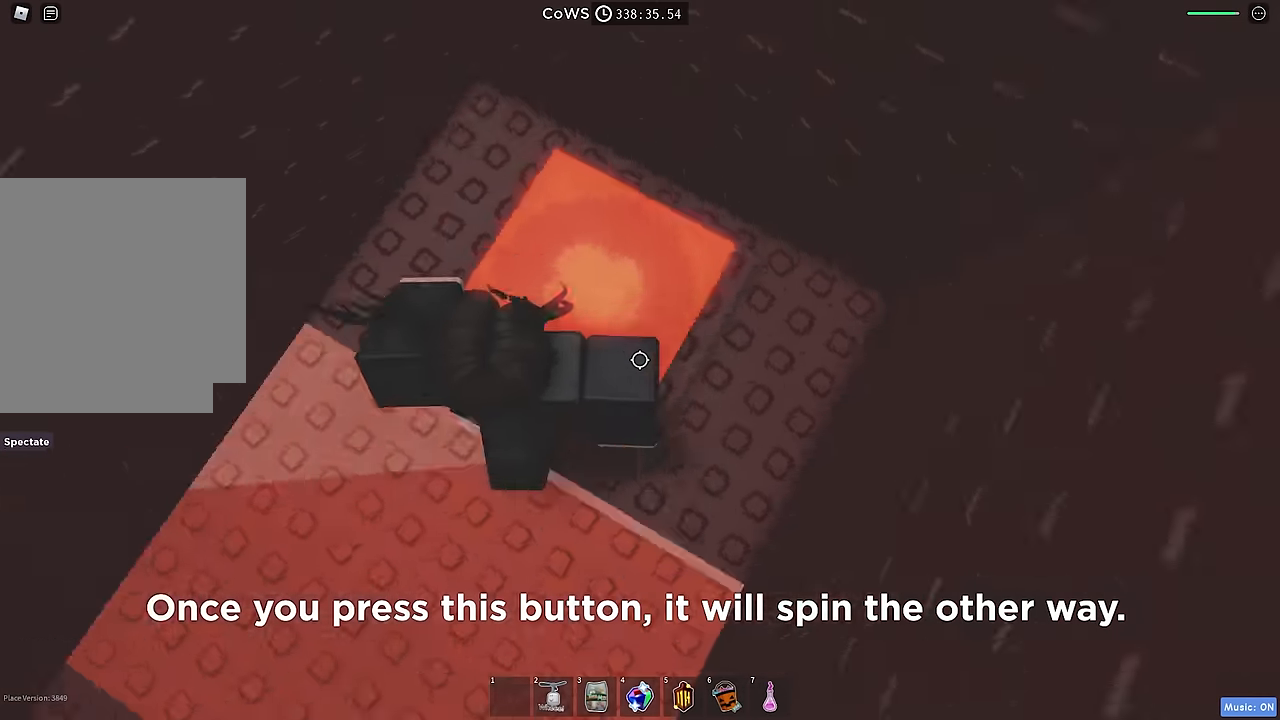
{"keys": ["d"], "events": [[150, "d", "down"]]}
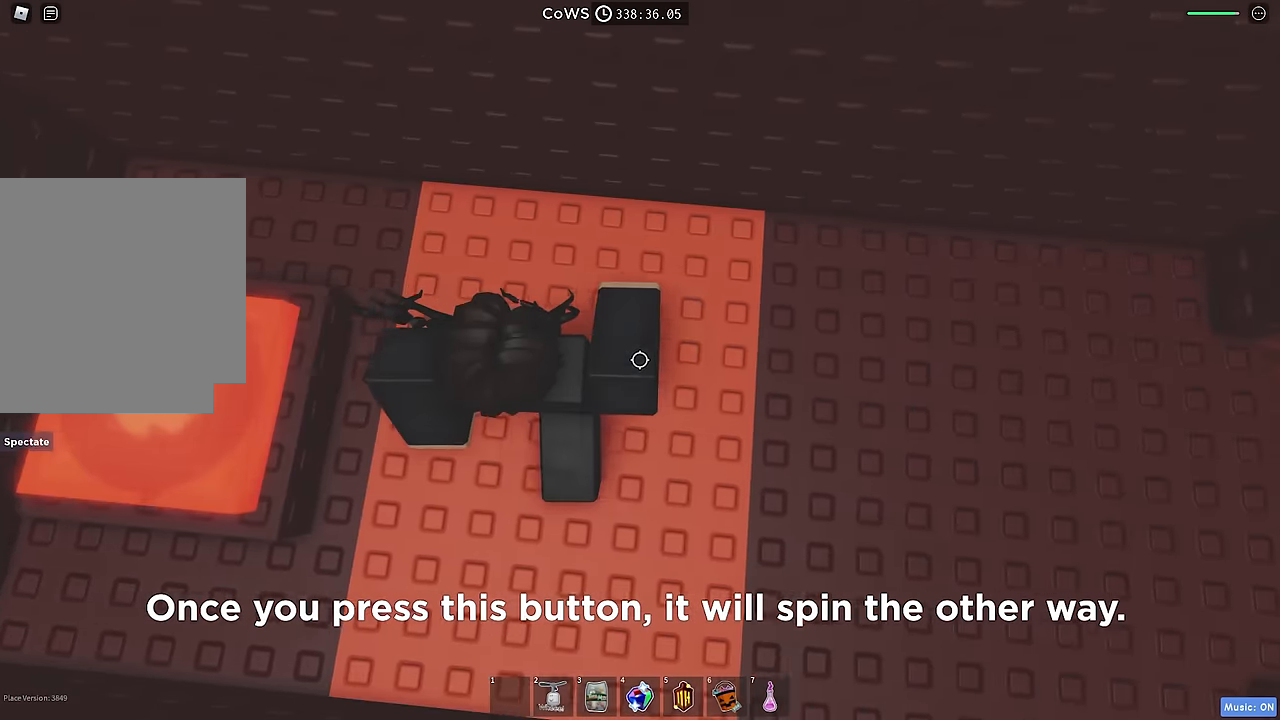
{"keys": ["d"], "events": []}
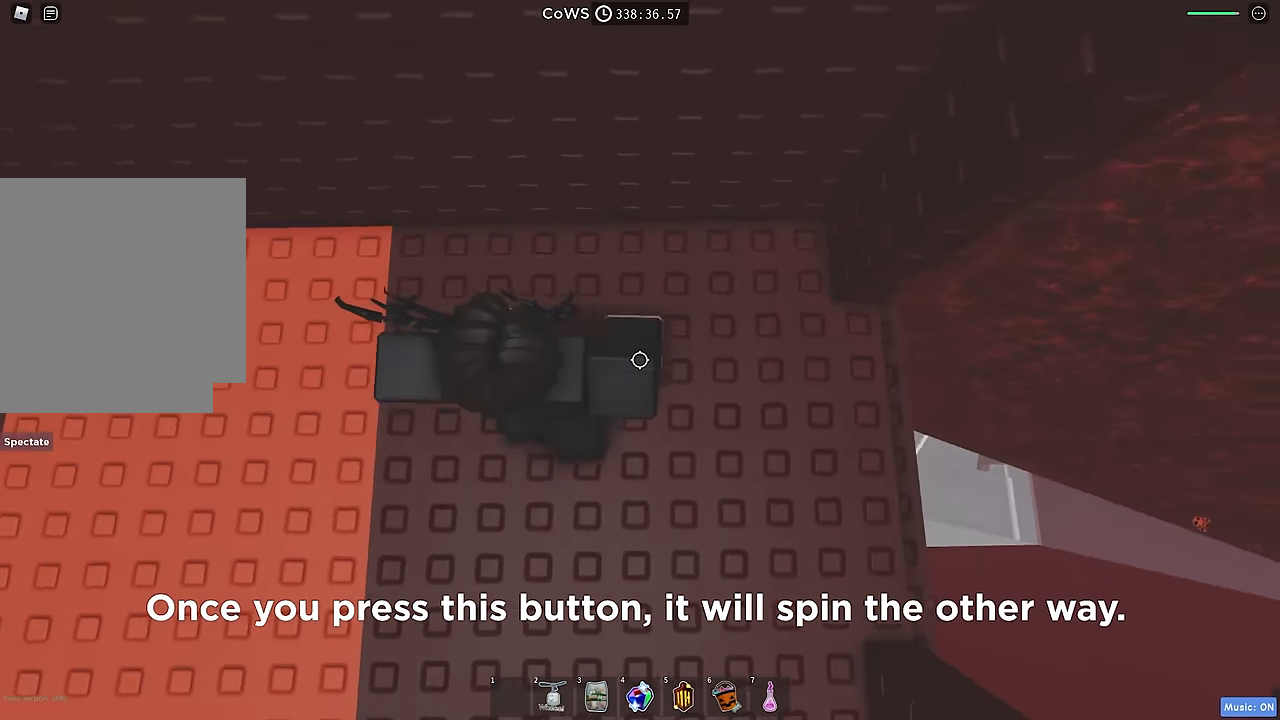
{"keys": [], "events": [[450, "d", "up"]]}